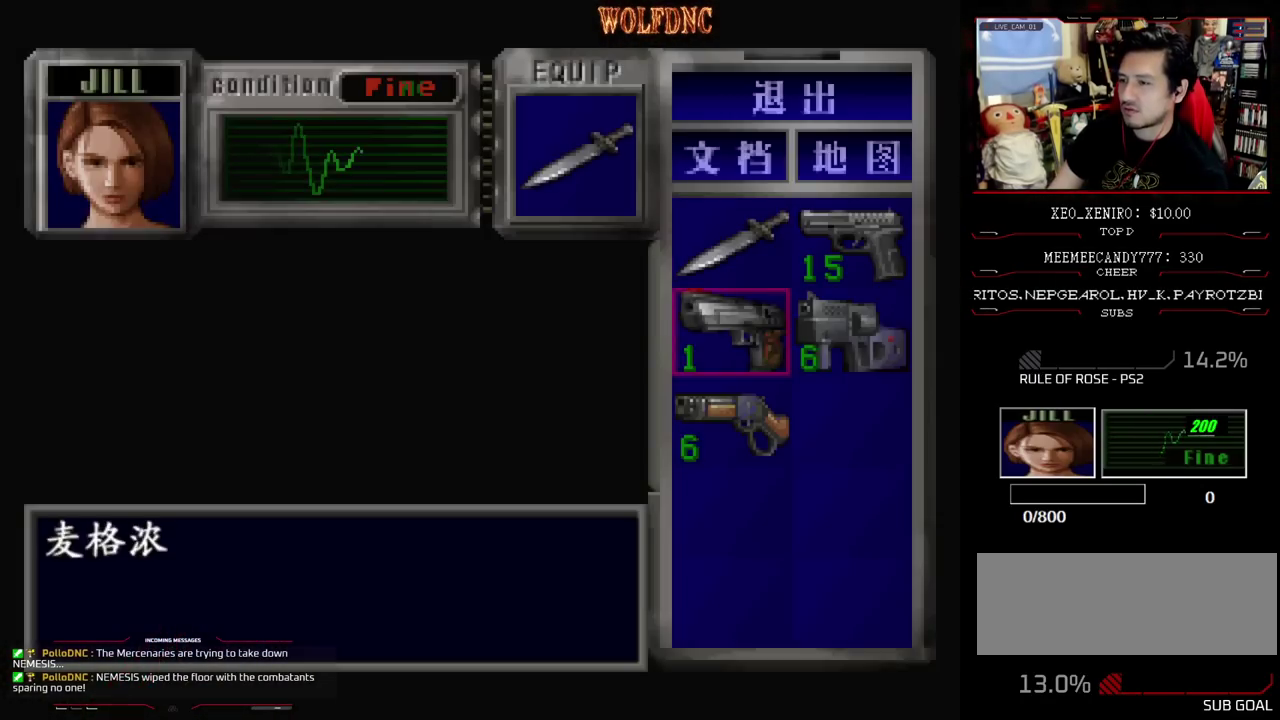
Gameplay with a controller (PlayStation layout); each line is a JSON object with the inputs held at the frame after it. "events" lists button and stick changes between this image and that frame as [ms after this image, input, new state], when the widget could be followed in between. Not read: L3 R3.
{"buttons": ["CIRCLE"], "events": [[83, "DPAD_DOWN", "up"], [83, "DPAD_RIGHT", "down"], [183, "CROSS", "down"], [183, "DPAD_RIGHT", "up"], [417, "CROSS", "up"], [467, "CIRCLE", "down"]]}
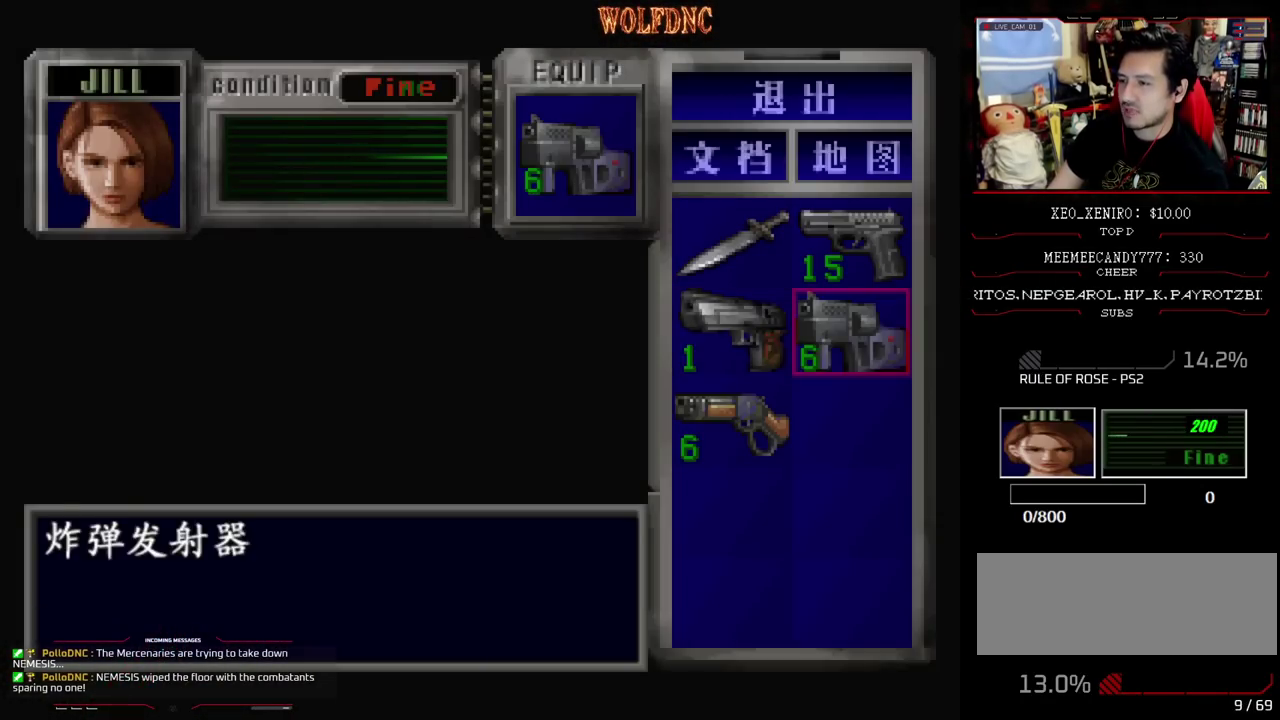
{"buttons": ["CROSS", "SQUARE", "DPAD_UP"], "events": [[67, "CIRCLE", "up"], [150, "DPAD_UP", "down"], [200, "SQUARE", "down"], [383, "CROSS", "down"]]}
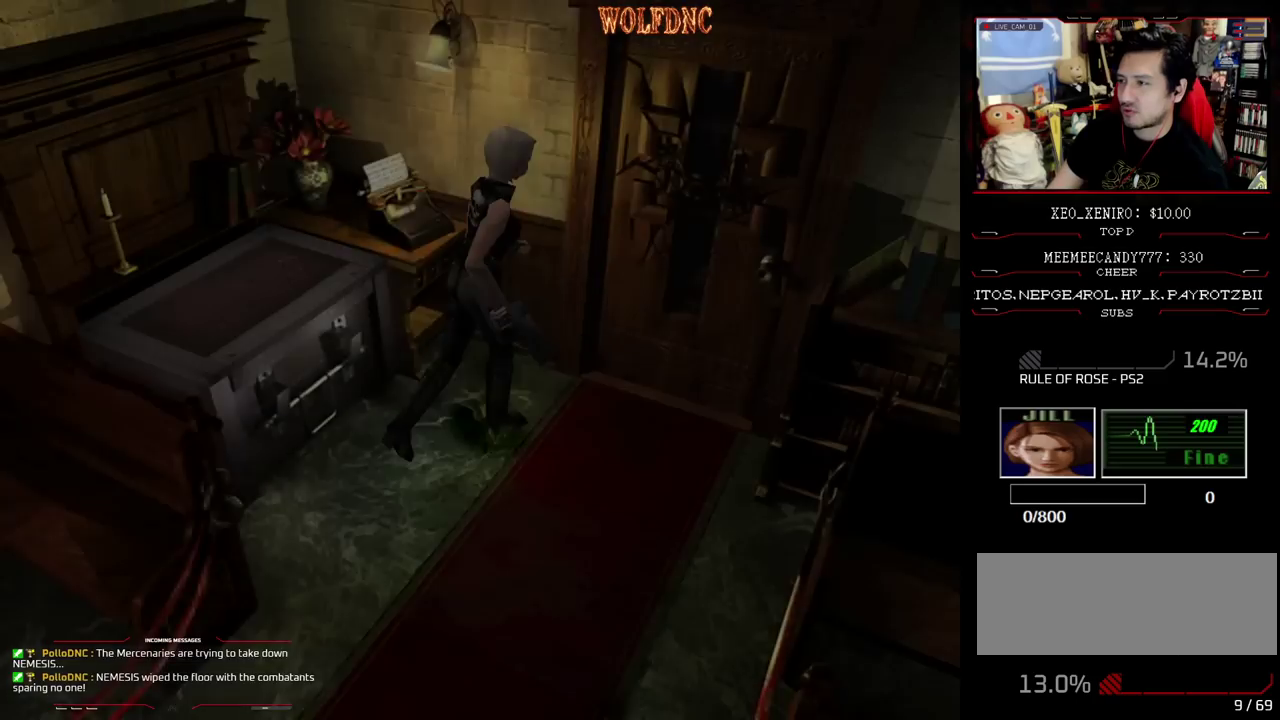
{"buttons": ["CROSS", "SQUARE", "DPAD_UP", "DPAD_LEFT"], "events": [[317, "DPAD_LEFT", "down"]]}
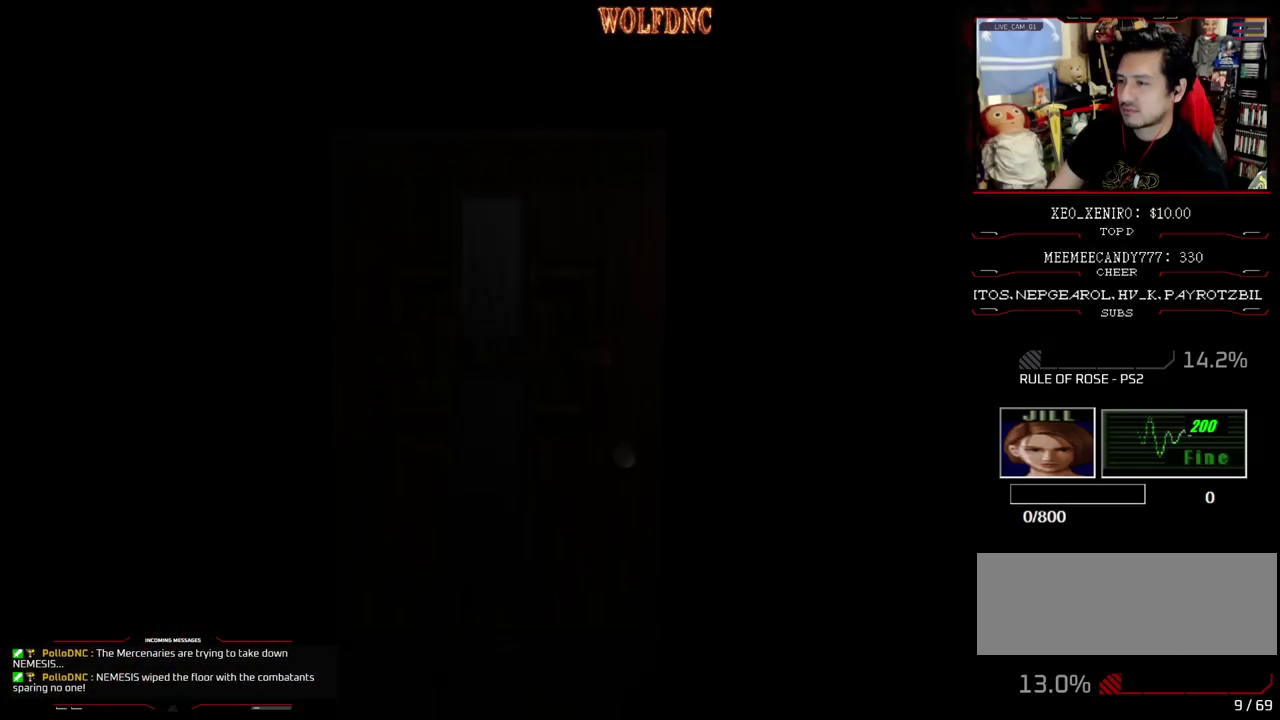
{"buttons": [], "events": [[50, "CROSS", "up"], [50, "DPAD_LEFT", "up"], [50, "DPAD_UP", "up"], [50, "SQUARE", "up"]]}
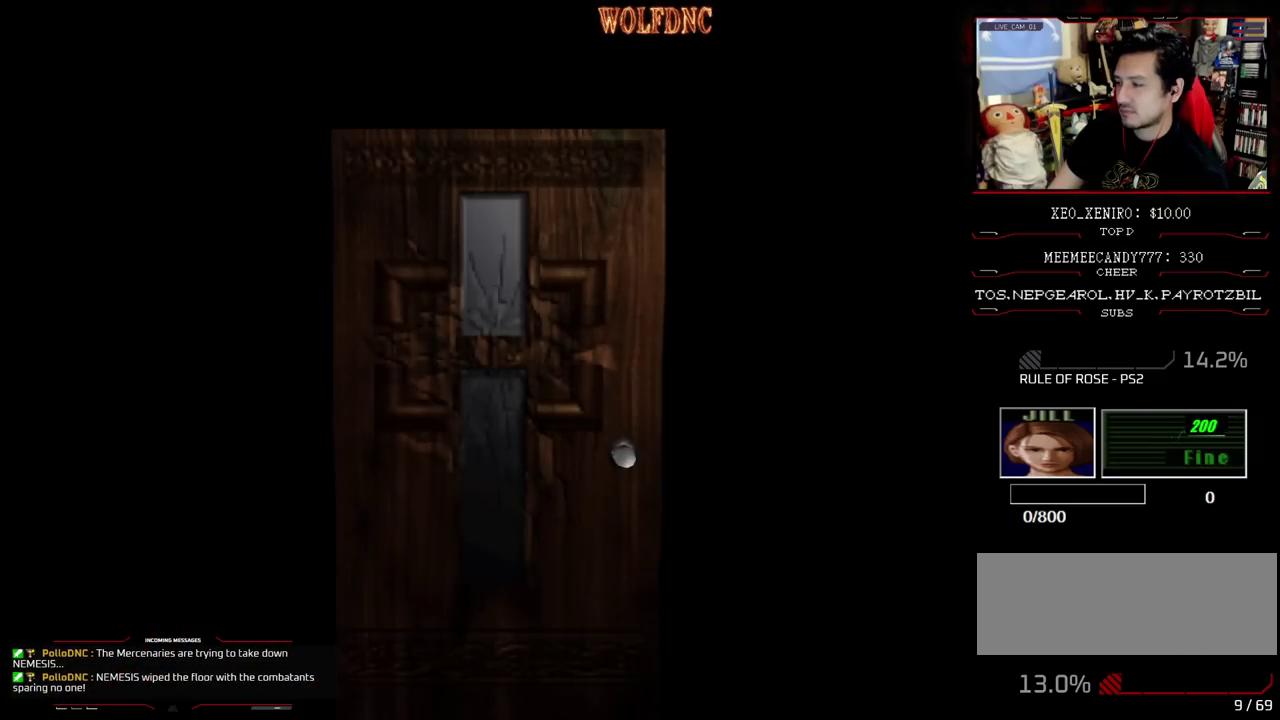
{"buttons": ["SQUARE", "DPAD_UP"], "events": [[333, "SELECT", "down"], [417, "DPAD_UP", "down"], [417, "SELECT", "up"], [483, "SQUARE", "down"]]}
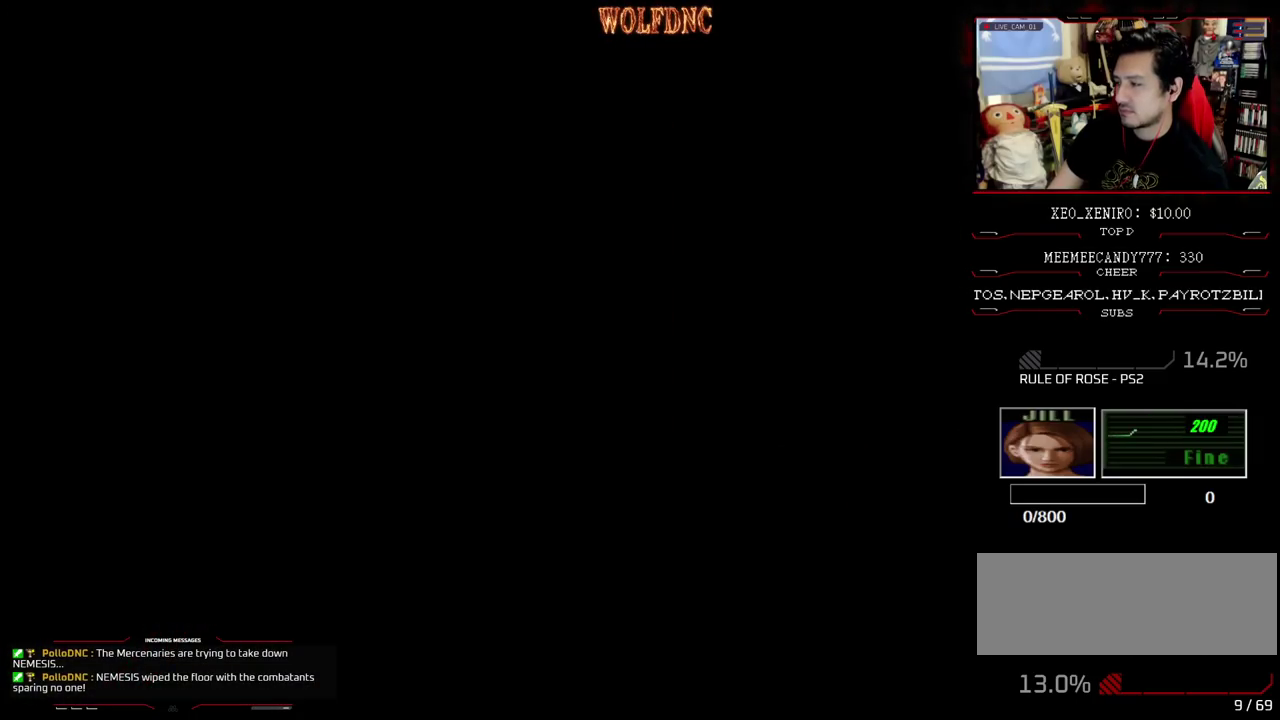
{"buttons": ["SQUARE", "DPAD_UP"], "events": []}
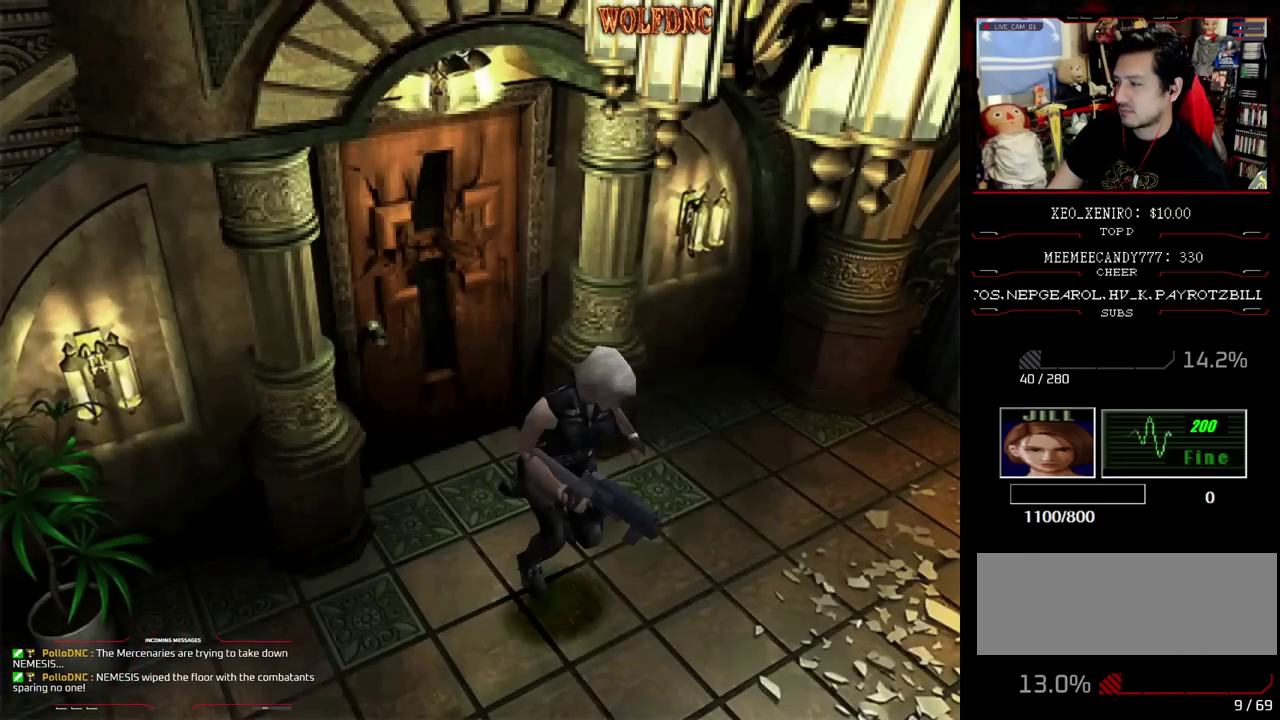
{"buttons": ["CROSS", "SQUARE", "DPAD_UP"], "events": [[467, "CROSS", "down"]]}
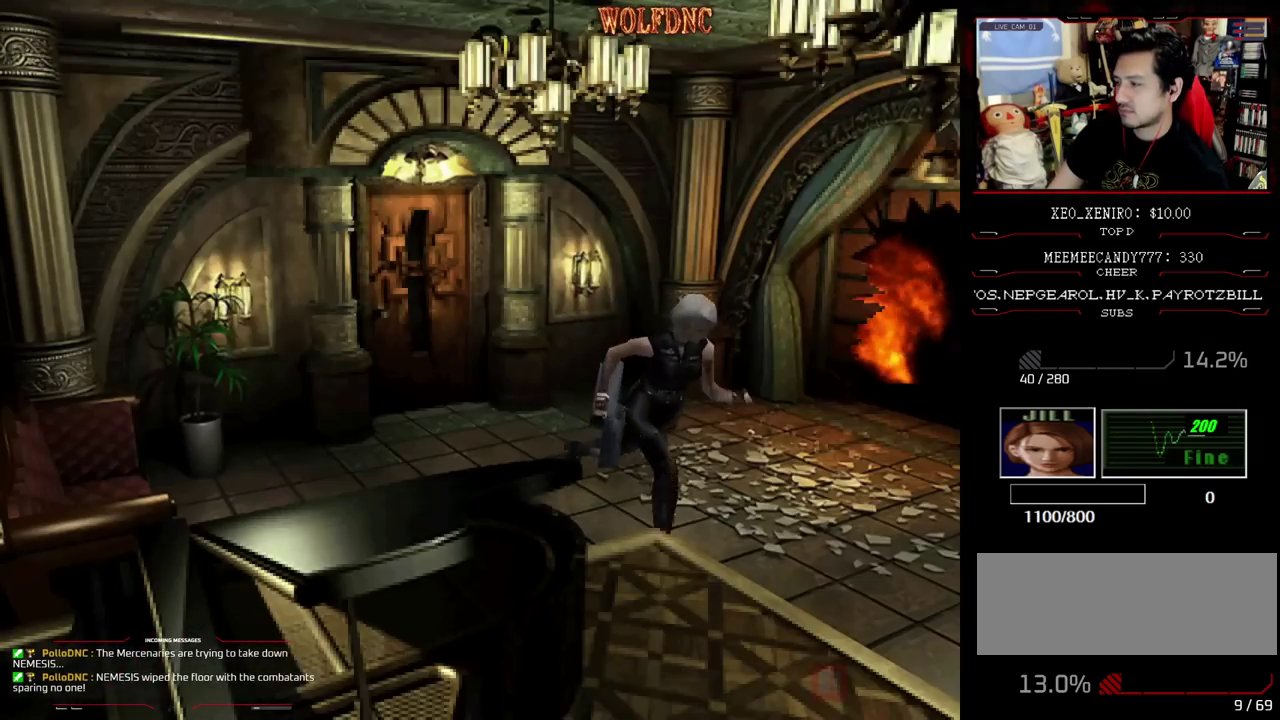
{"buttons": ["CROSS", "SQUARE", "DPAD_UP"], "events": [[433, "CROSS", "up"], [483, "CROSS", "down"]]}
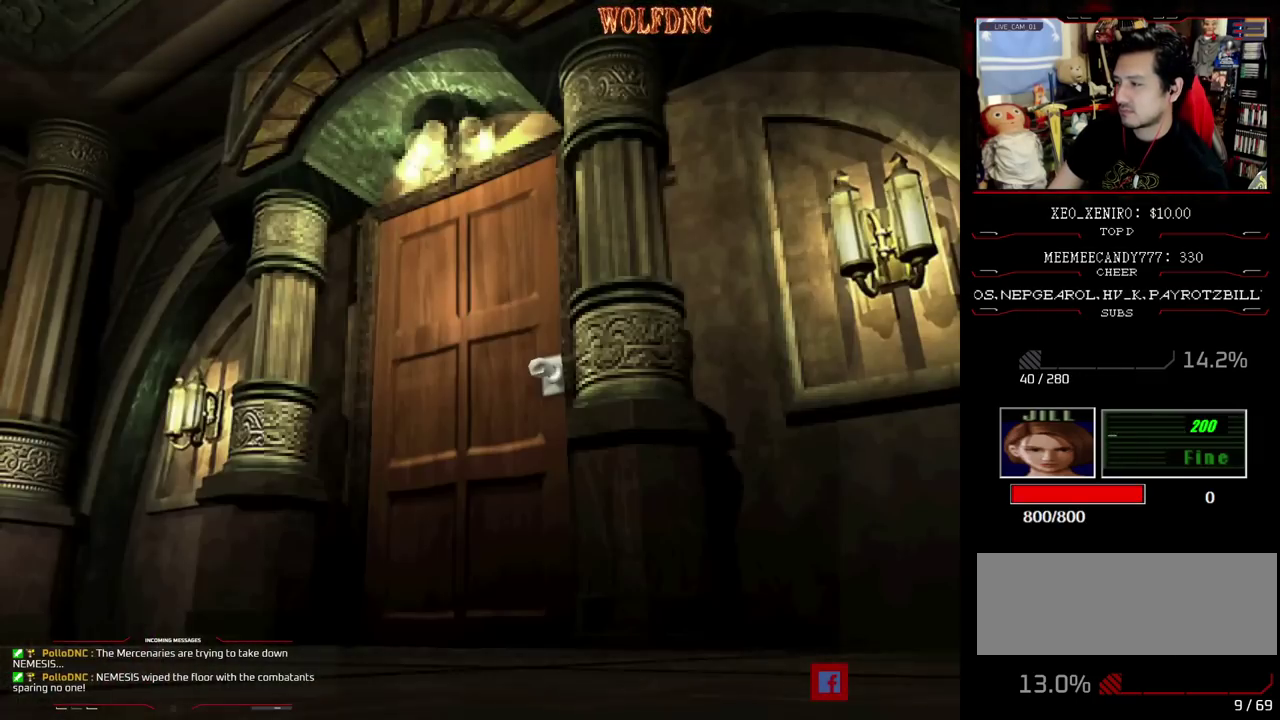
{"buttons": ["CROSS", "SQUARE"], "events": [[67, "CROSS", "up"], [67, "DPAD_UP", "up"], [167, "CROSS", "down"], [267, "CROSS", "up"], [400, "CROSS", "down"]]}
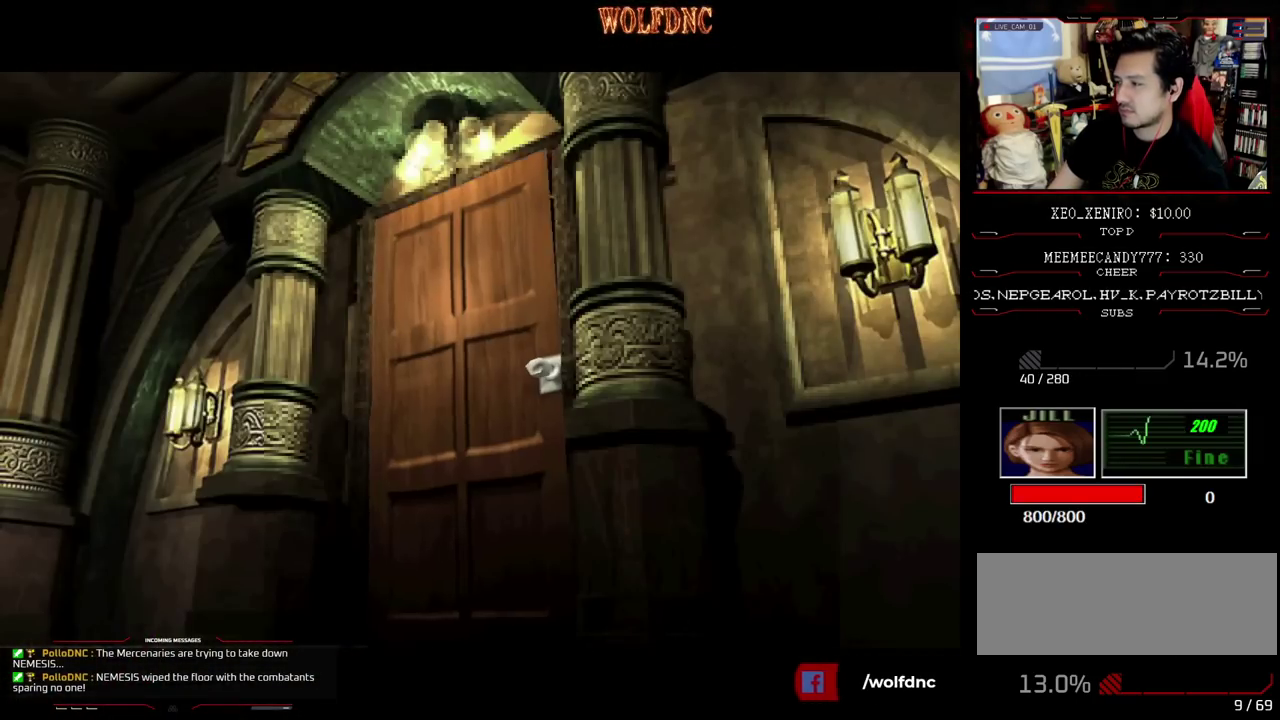
{"buttons": ["CROSS", "SQUARE"], "events": []}
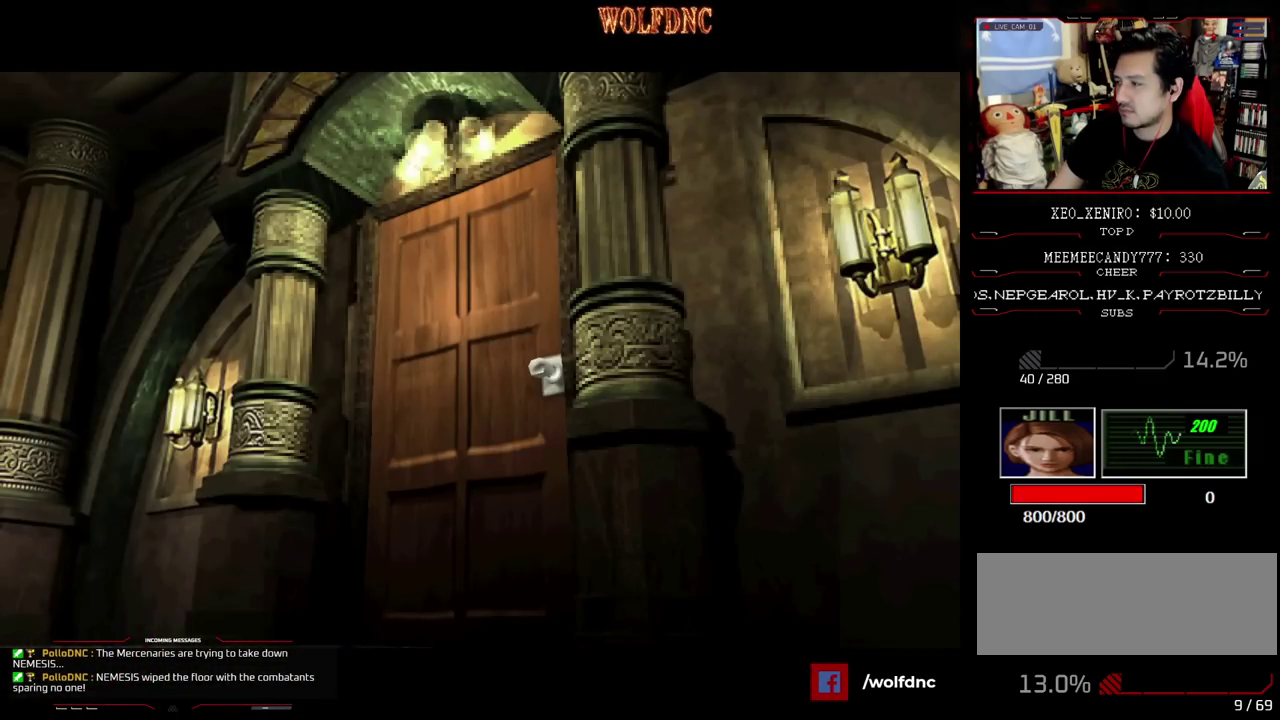
{"buttons": ["CROSS", "SQUARE"], "events": []}
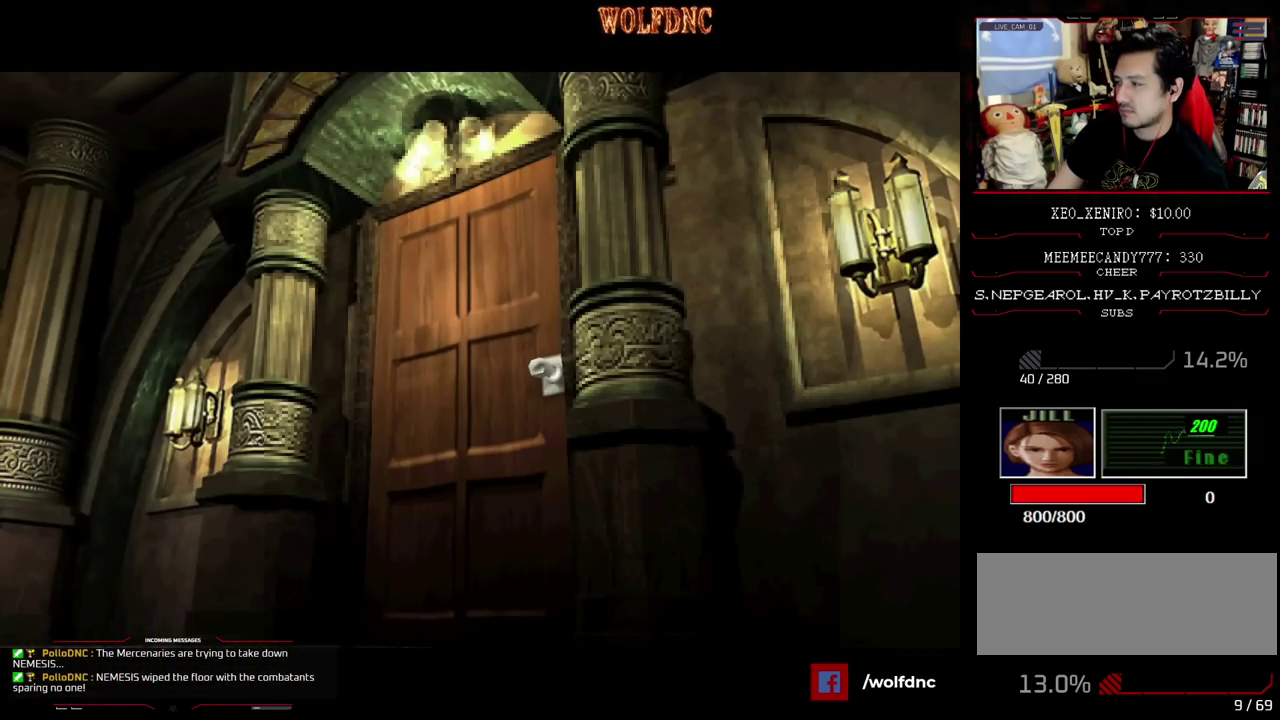
{"buttons": [], "events": [[117, "CROSS", "up"], [167, "CROSS", "down"], [317, "CROSS", "up"], [500, "SQUARE", "up"]]}
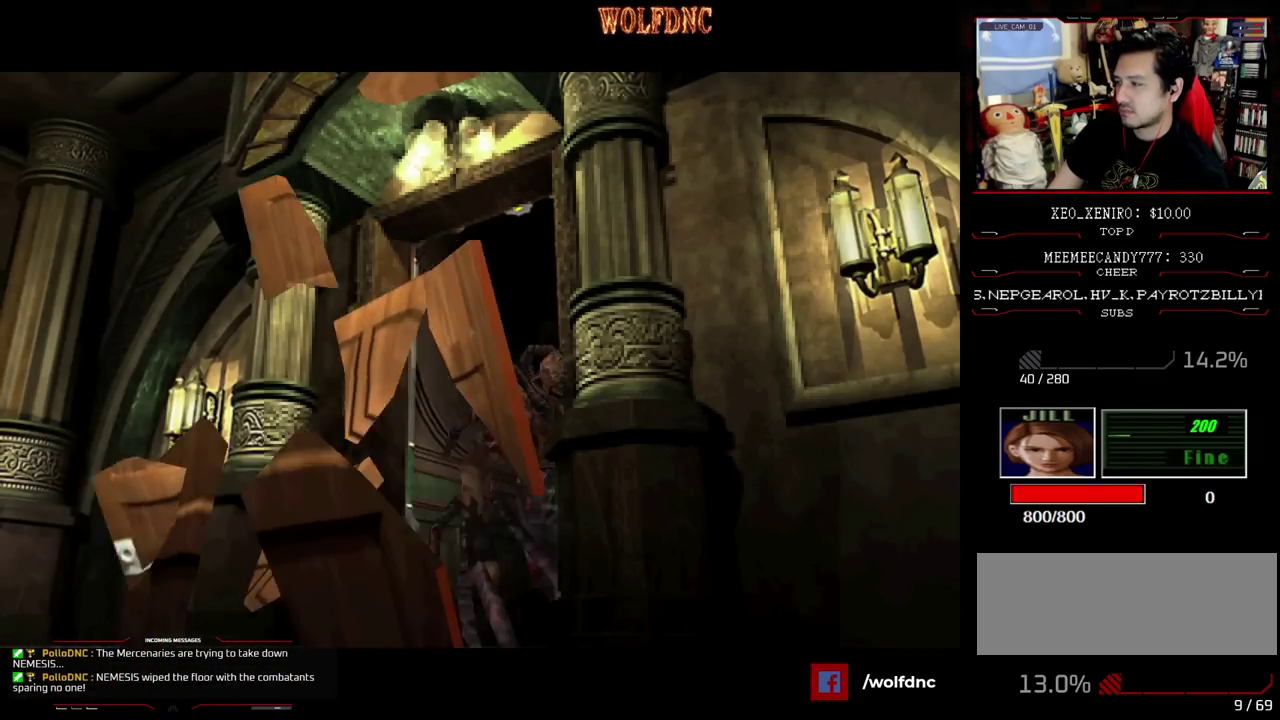
{"buttons": [], "events": []}
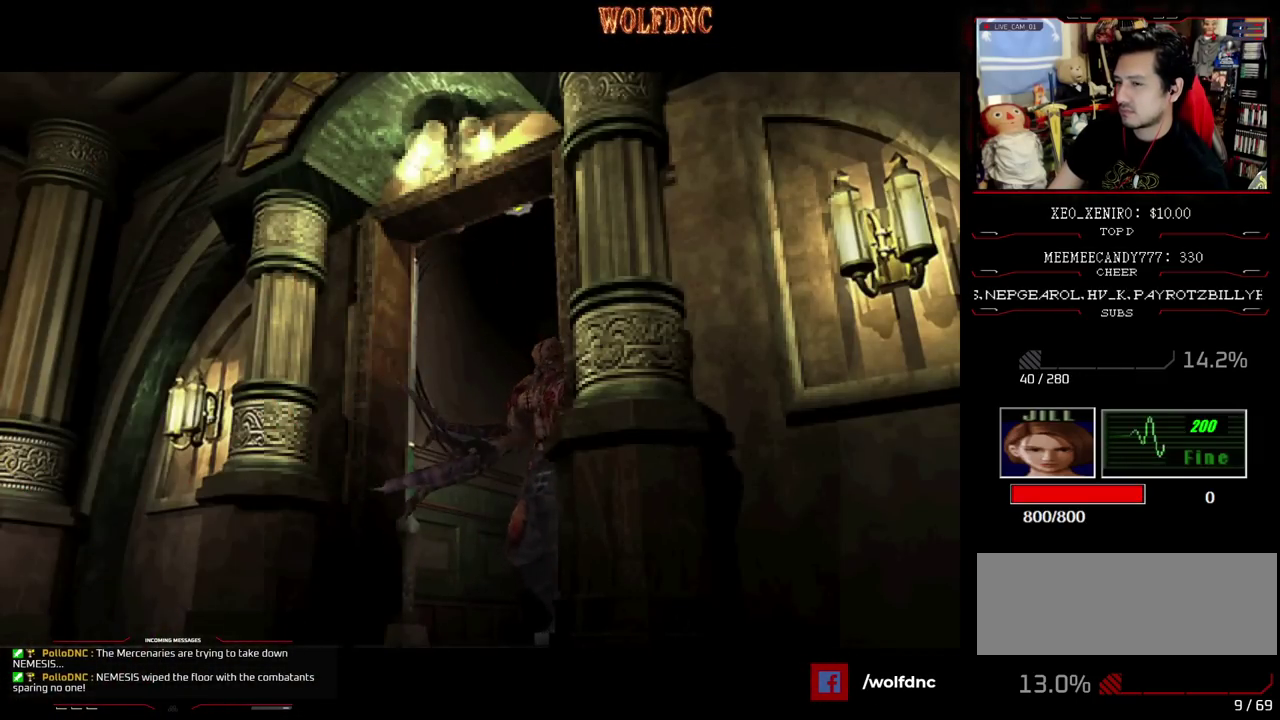
{"buttons": [], "events": []}
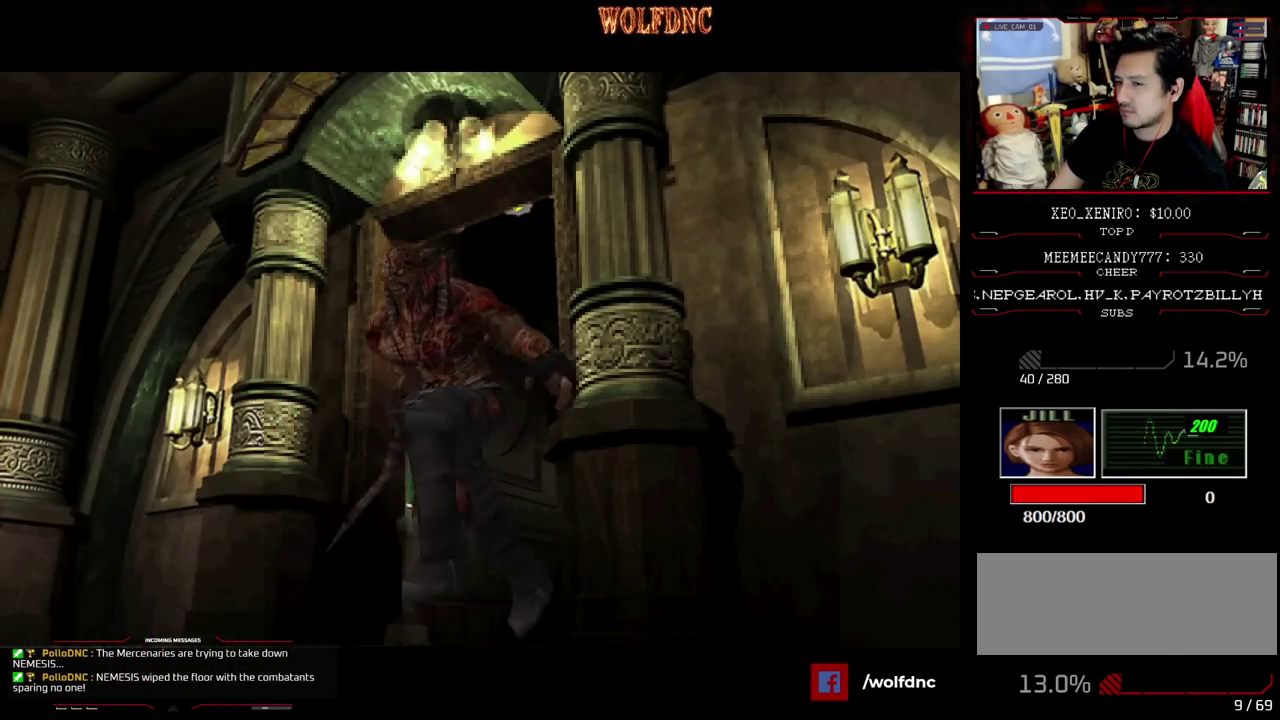
{"buttons": ["SQUARE", "DPAD_UP", "DPAD_LEFT"], "events": [[450, "DPAD_LEFT", "down"], [500, "DPAD_UP", "down"], [500, "SQUARE", "down"]]}
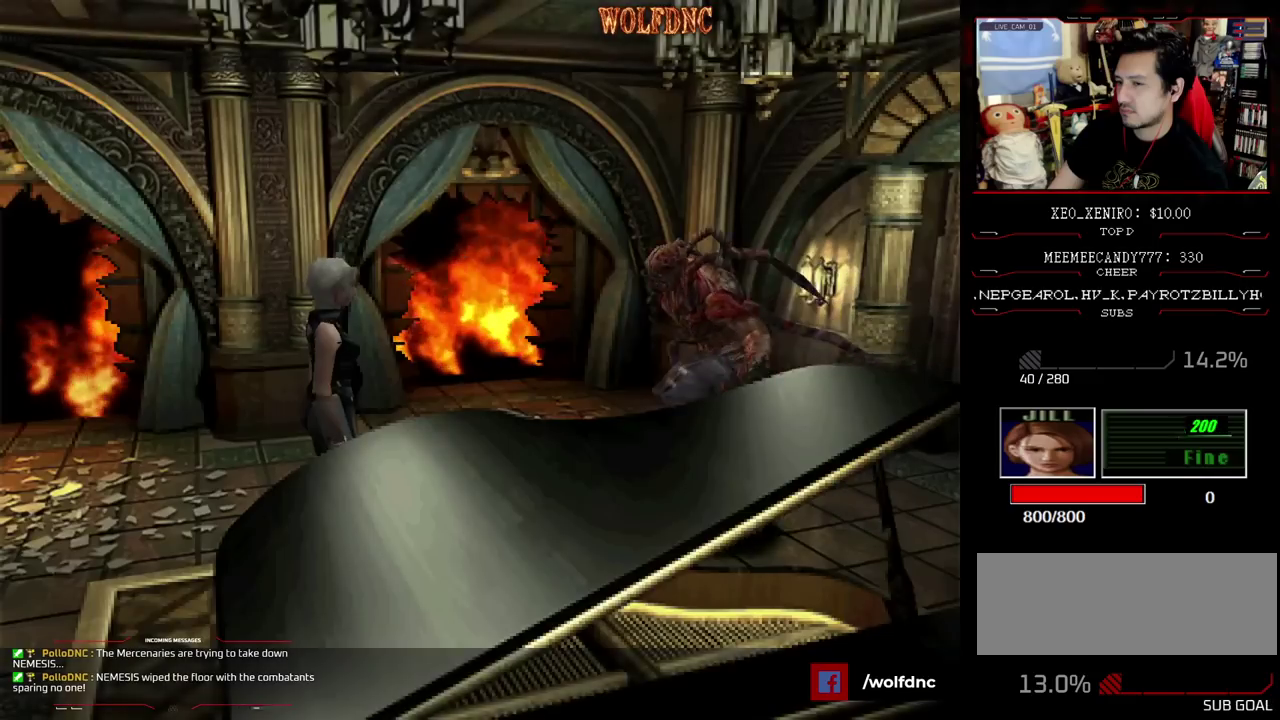
{"buttons": ["SQUARE", "DPAD_UP", "DPAD_RIGHT"], "events": [[233, "DPAD_LEFT", "up"], [283, "DPAD_RIGHT", "down"]]}
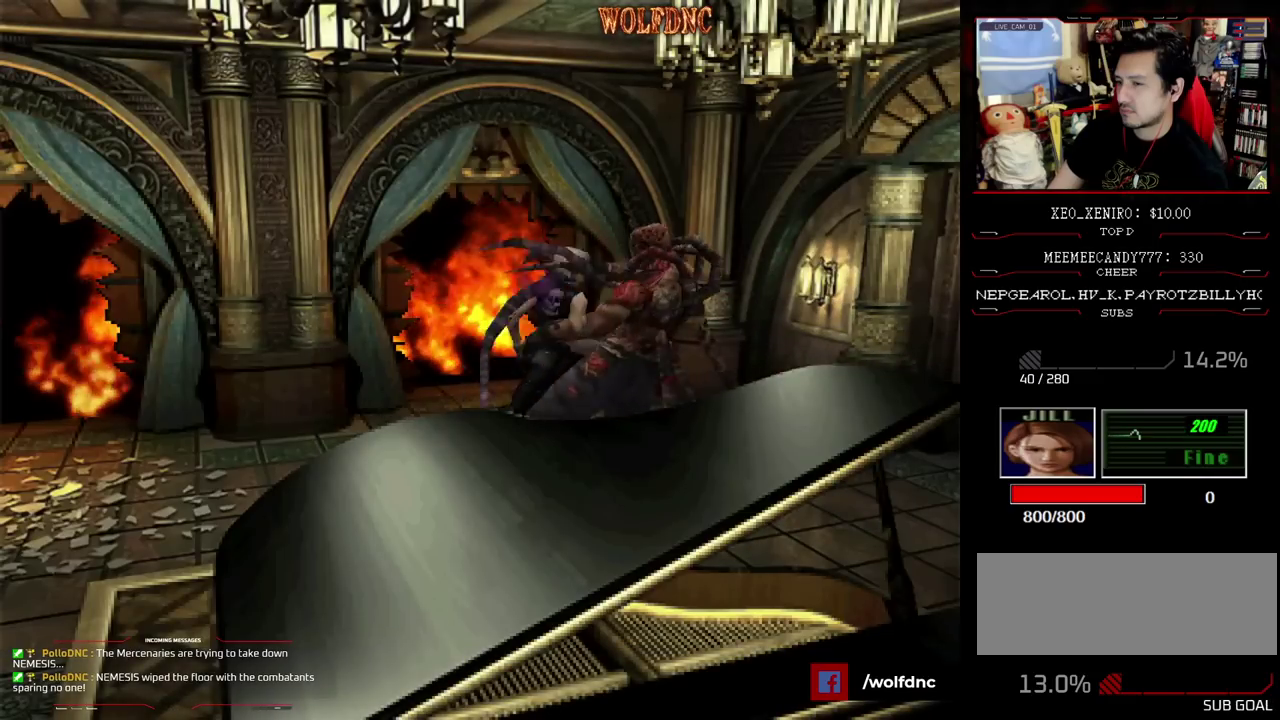
{"buttons": ["SQUARE", "DPAD_UP", "DPAD_RIGHT"], "events": [[100, "DPAD_RIGHT", "up"], [333, "DPAD_RIGHT", "down"]]}
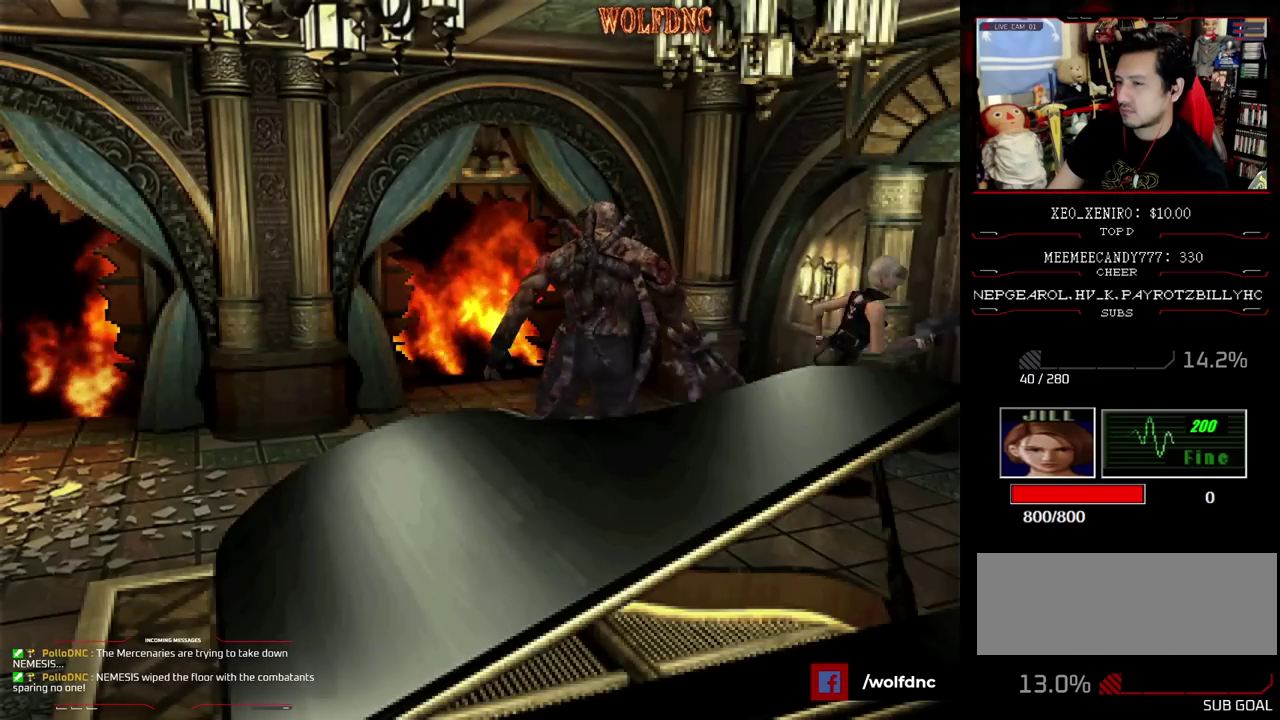
{"buttons": ["DPAD_UP", "DPAD_RIGHT"], "events": [[117, "DPAD_UP", "up"], [117, "SQUARE", "up"], [500, "DPAD_UP", "down"]]}
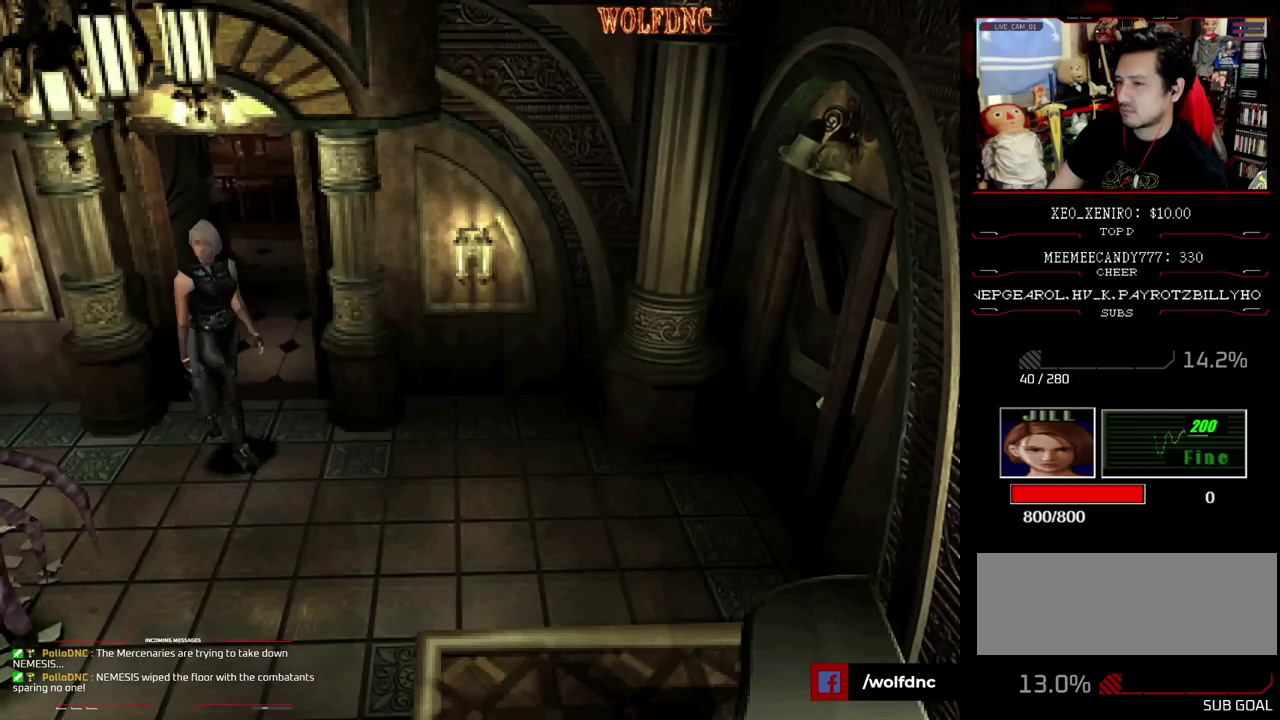
{"buttons": ["SQUARE", "DPAD_UP", "DPAD_RIGHT"], "events": [[50, "SQUARE", "down"], [317, "DPAD_RIGHT", "up"], [467, "DPAD_RIGHT", "down"]]}
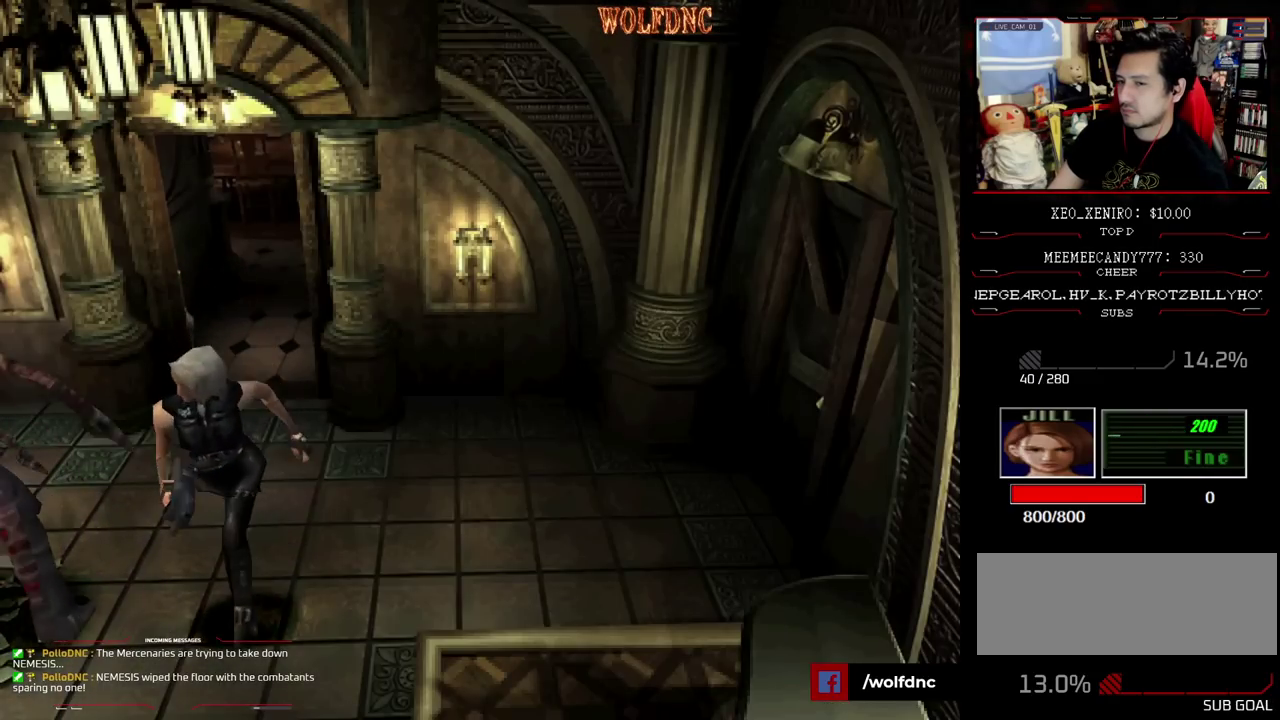
{"buttons": ["SQUARE", "DPAD_UP"], "events": [[100, "DPAD_RIGHT", "up"]]}
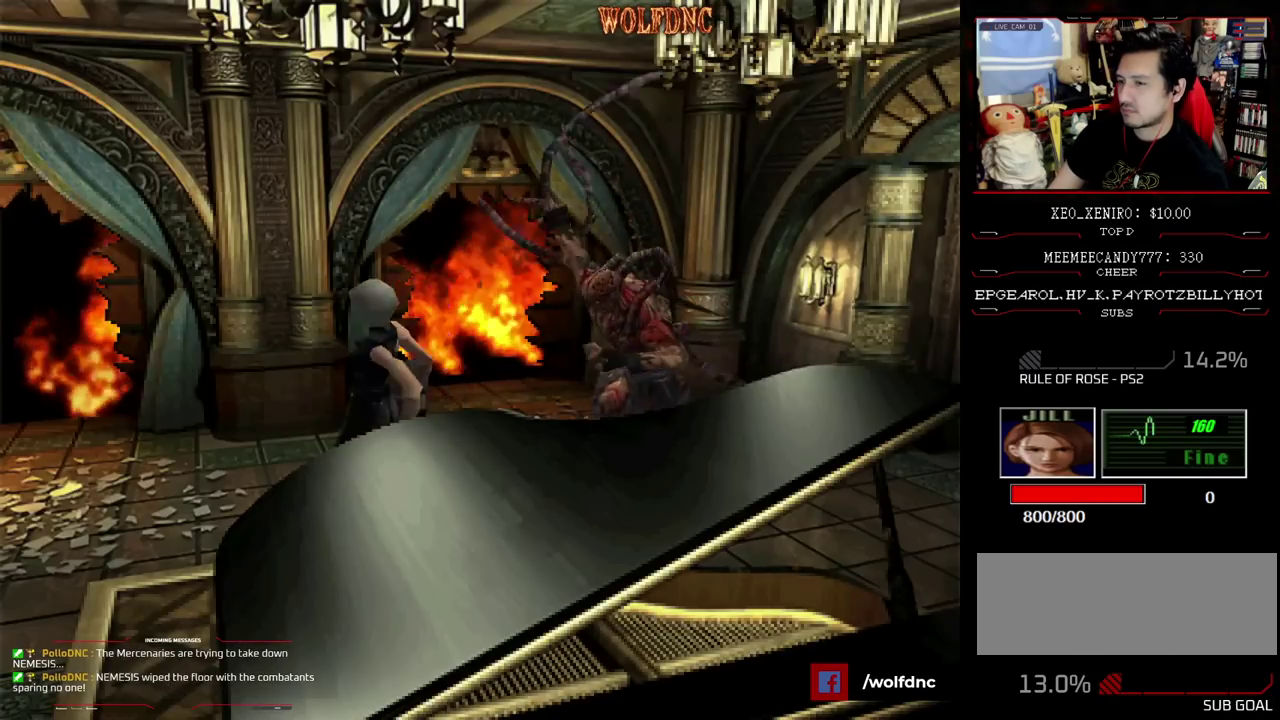
{"buttons": [], "events": [[317, "SQUARE", "up"], [350, "DPAD_UP", "up"]]}